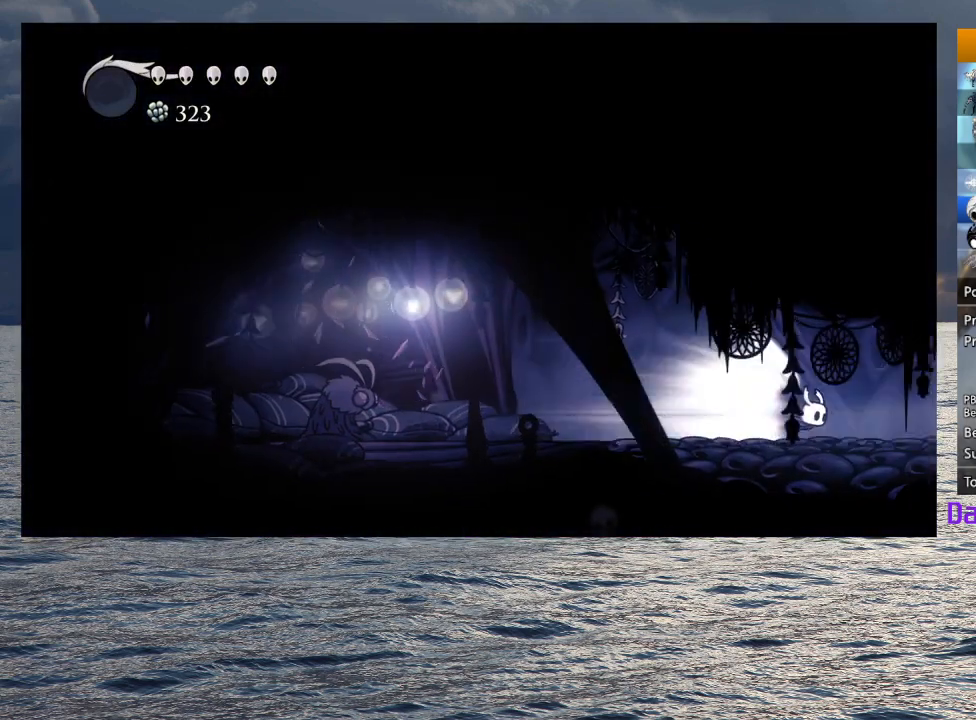
Gameplay with a controller (PlayStation layout); each line is a JSON object with the inputs held at the frame after it. "events" lists button and stick changes between this image and that frame as [ms after this image, input, new state], when the widget could be followed in between.
{"buttons": [], "left_stick": "center", "right_stick": "center", "events": []}
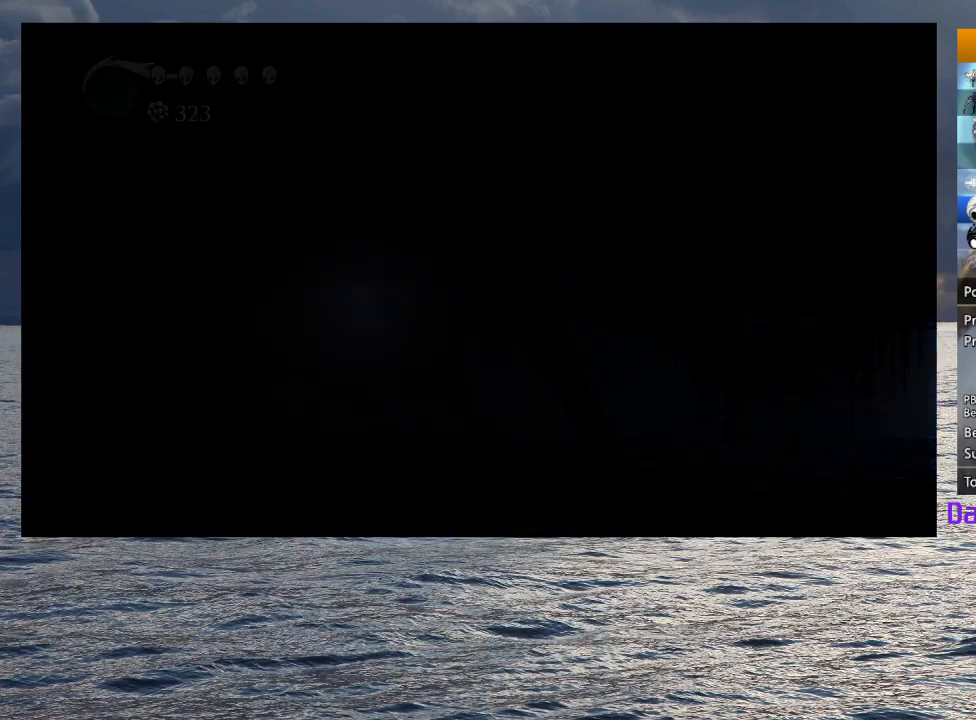
{"buttons": [], "left_stick": "center", "right_stick": "center", "events": []}
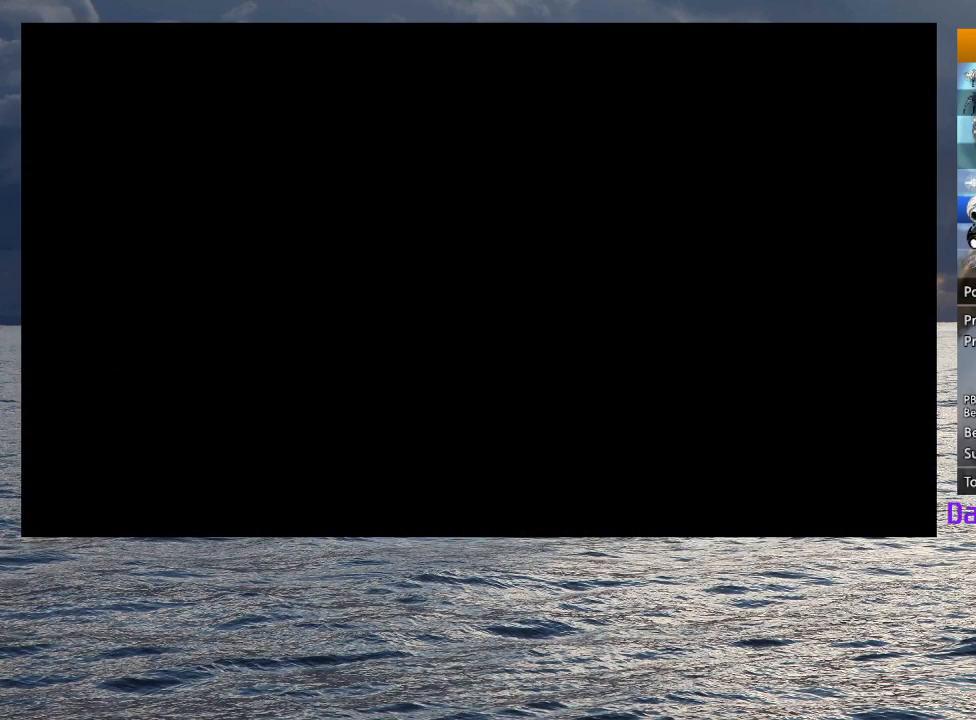
{"buttons": [], "left_stick": "center", "right_stick": "center", "events": []}
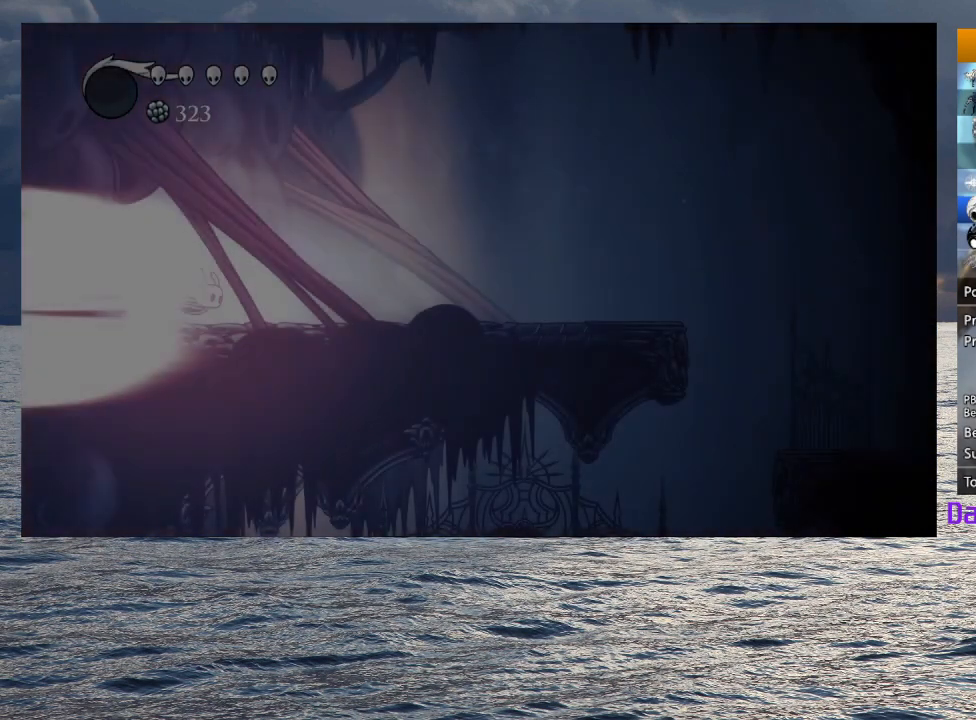
{"buttons": ["L2"], "left_stick": "center", "right_stick": "center", "events": [[450, "L2", "down"]]}
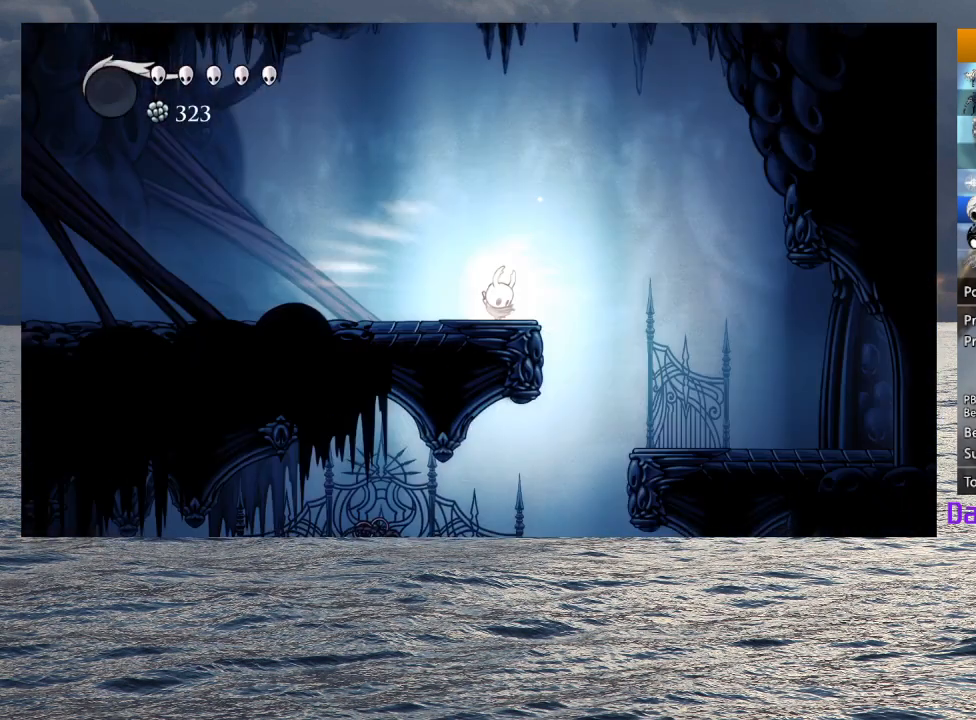
{"buttons": [], "left_stick": "center", "right_stick": "center", "events": [[117, "L2", "up"], [233, "left_stick", "right"], [433, "left_stick", "center"]]}
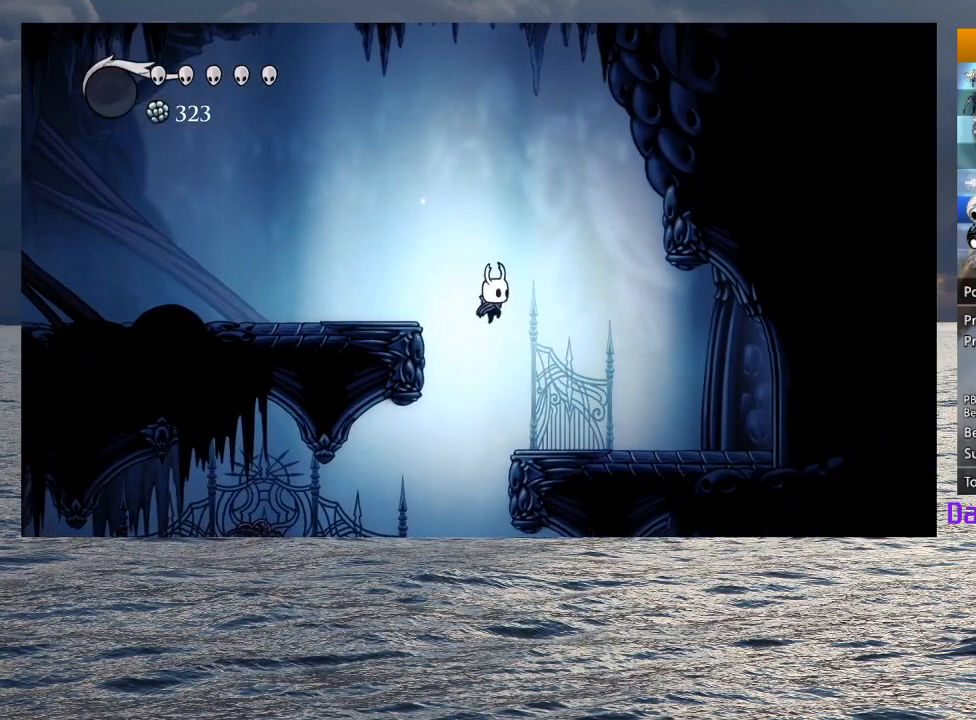
{"buttons": [], "left_stick": "center", "right_stick": "center", "events": [[50, "TOUCHPAD", "down"], [133, "TOUCHPAD", "up"]]}
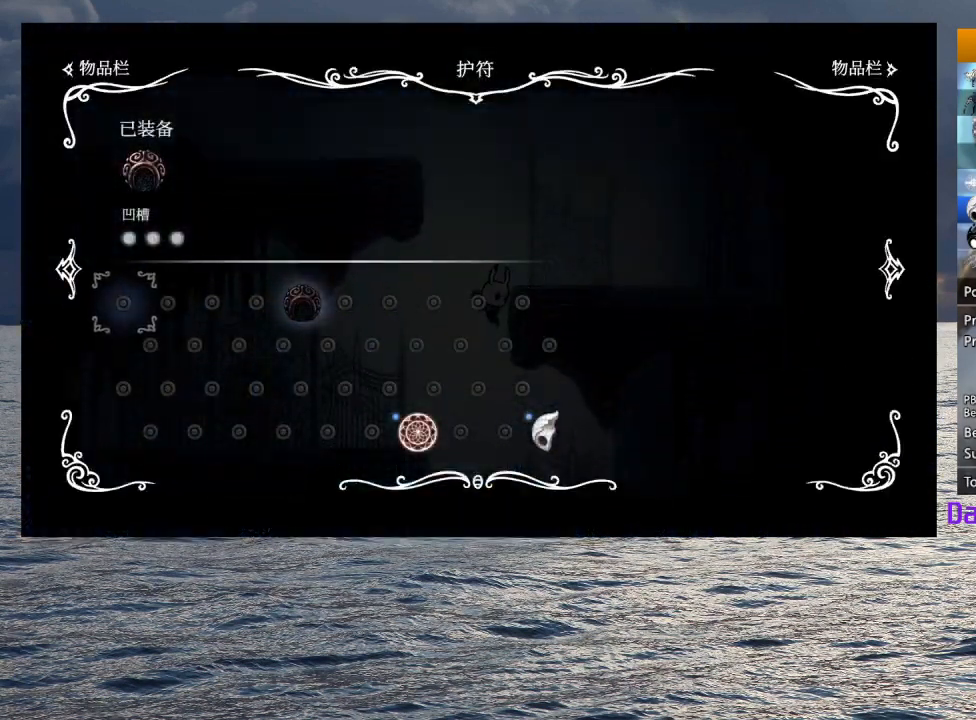
{"buttons": [], "left_stick": "right", "right_stick": "center", "events": [[183, "TOUCHPAD", "down"], [283, "TOUCHPAD", "up"], [450, "left_stick", "right"]]}
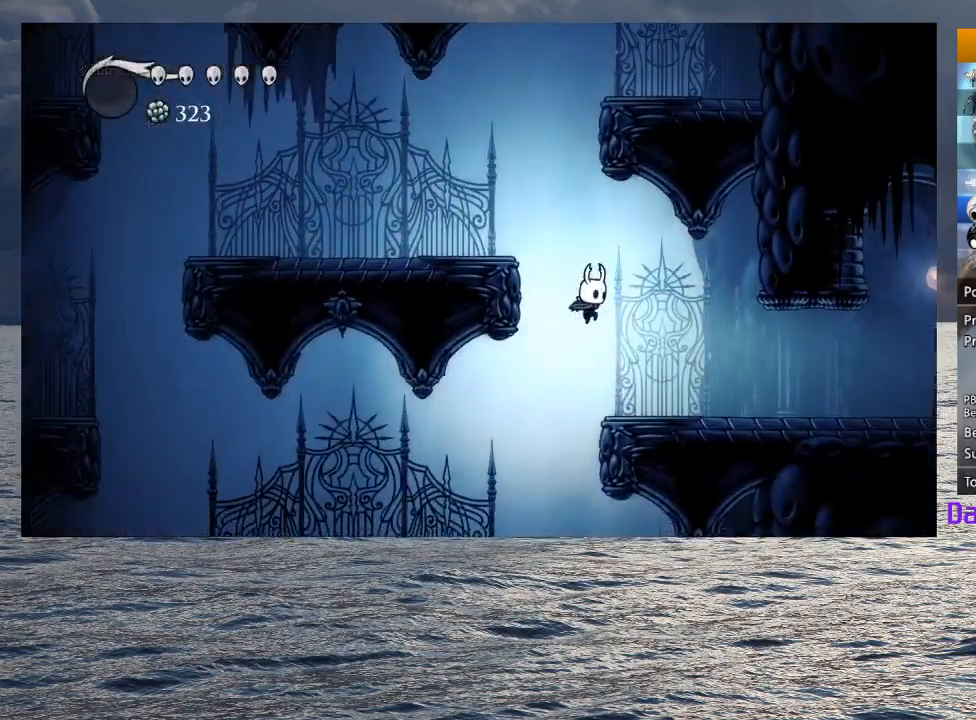
{"buttons": [], "left_stick": "right", "right_stick": "center", "events": [[33, "R2", "down"], [183, "R2", "up"]]}
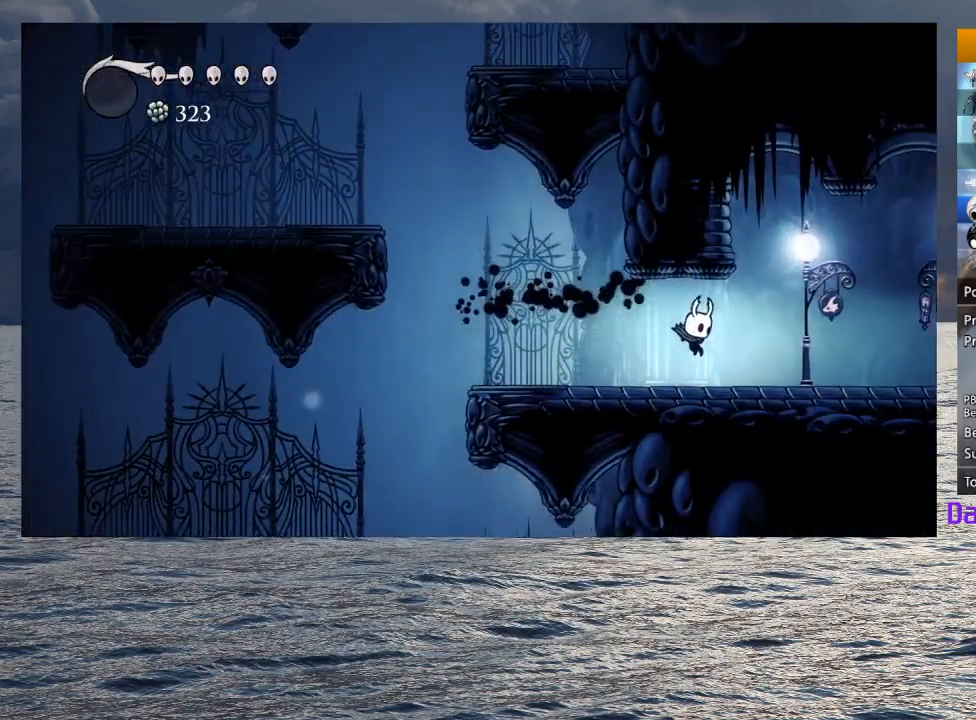
{"buttons": ["L2"], "left_stick": "center", "right_stick": "center", "events": [[133, "L2", "down"], [333, "left_stick", "center"]]}
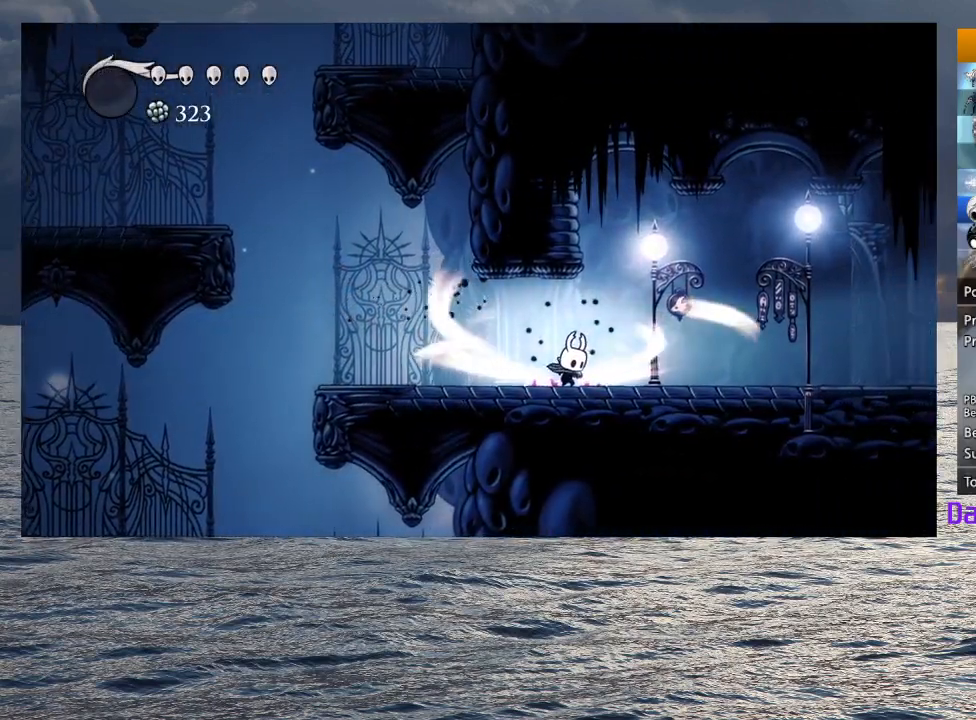
{"buttons": [], "left_stick": "center", "right_stick": "center", "events": [[483, "L2", "up"]]}
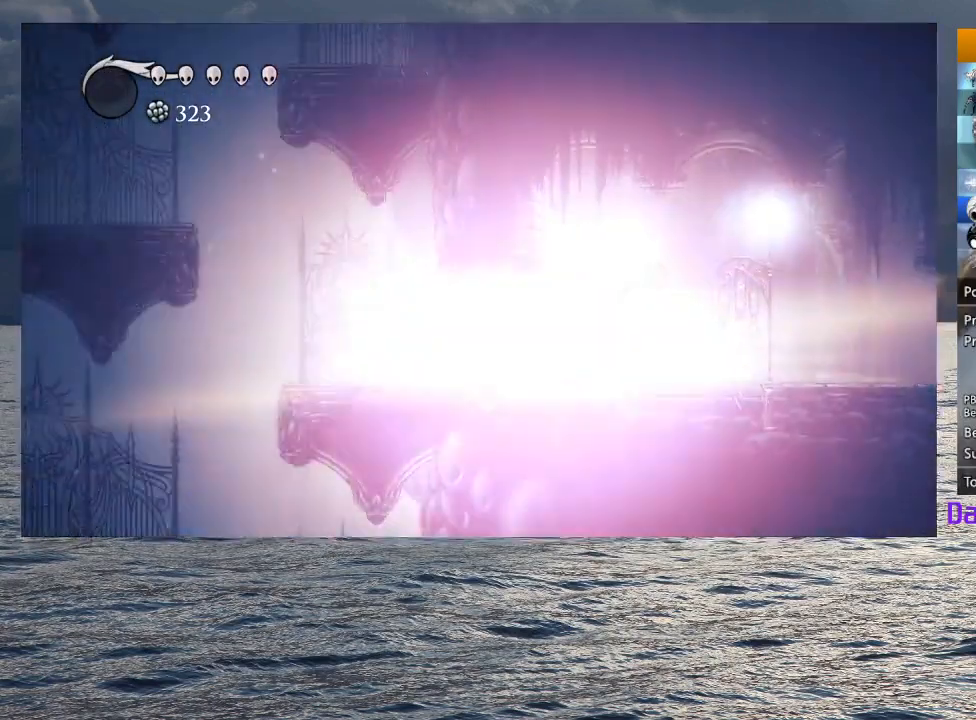
{"buttons": [], "left_stick": "center", "right_stick": "center", "events": []}
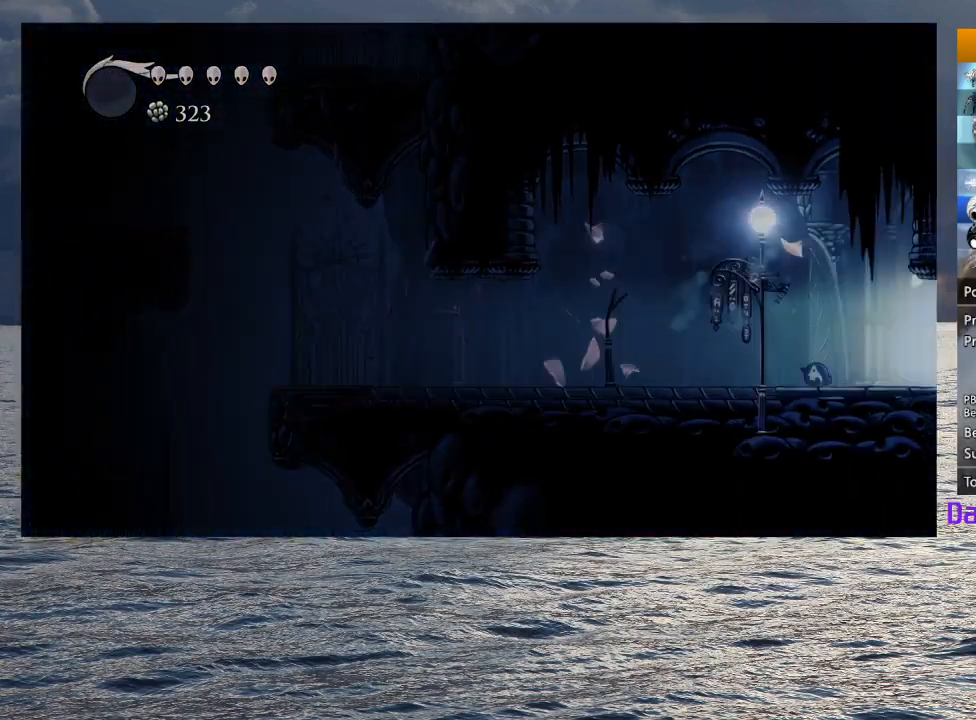
{"buttons": [], "left_stick": "center", "right_stick": "center", "events": []}
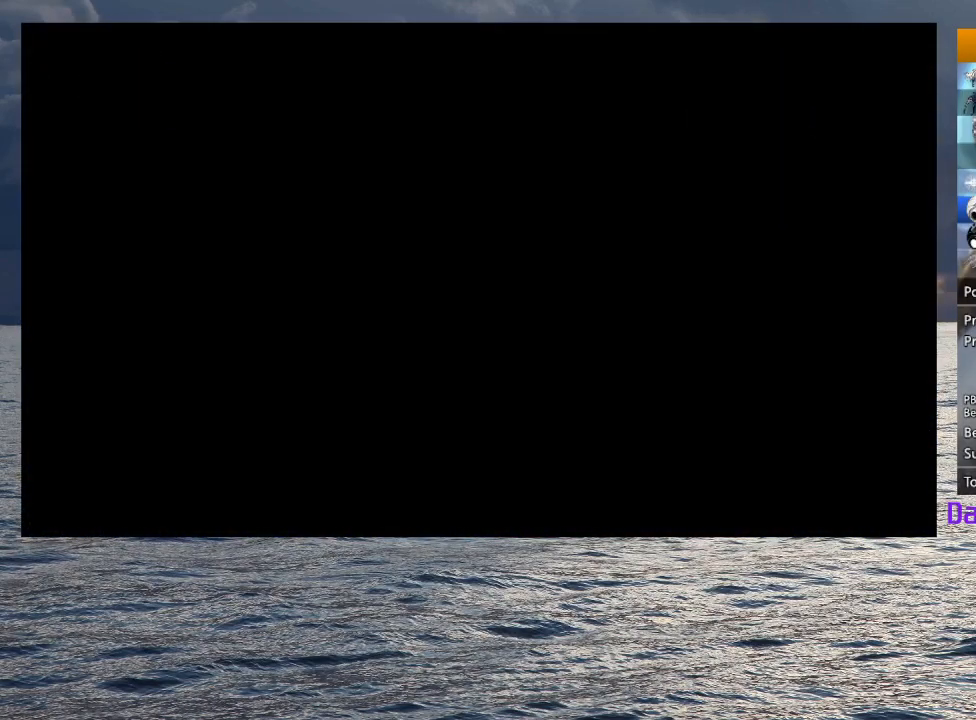
{"buttons": [], "left_stick": "center", "right_stick": "center", "events": []}
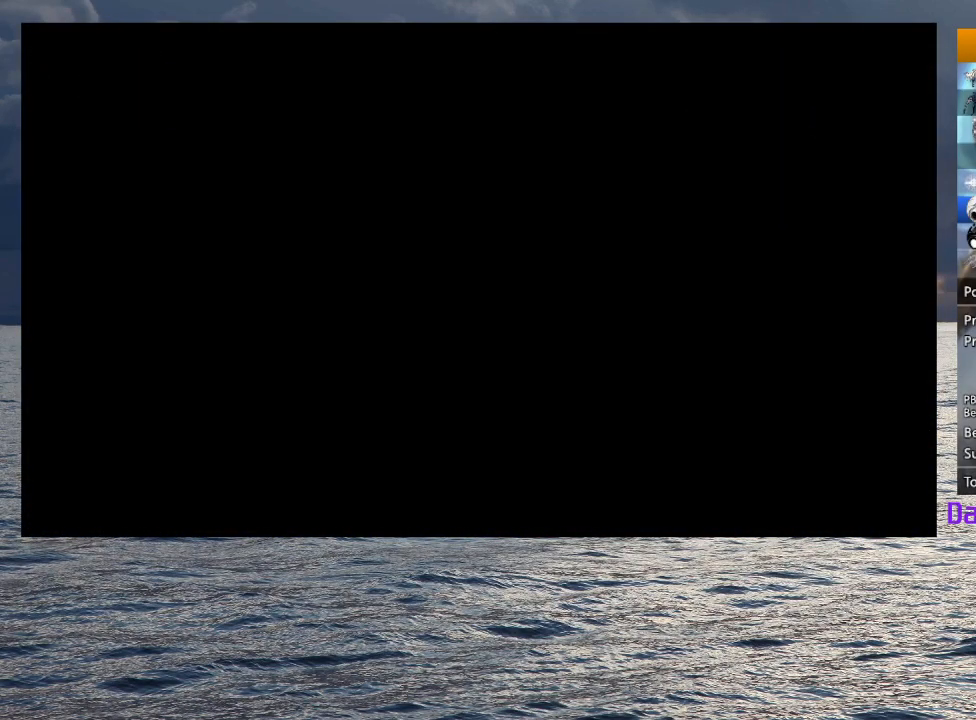
{"buttons": [], "left_stick": "center", "right_stick": "center", "events": []}
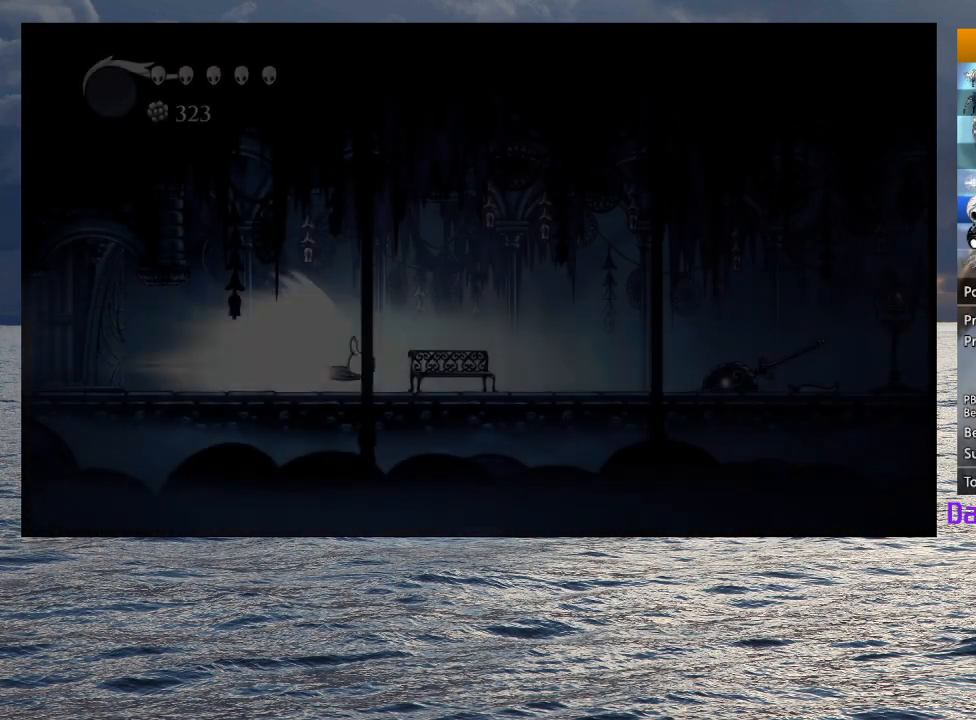
{"buttons": [], "left_stick": "center", "right_stick": "center", "events": []}
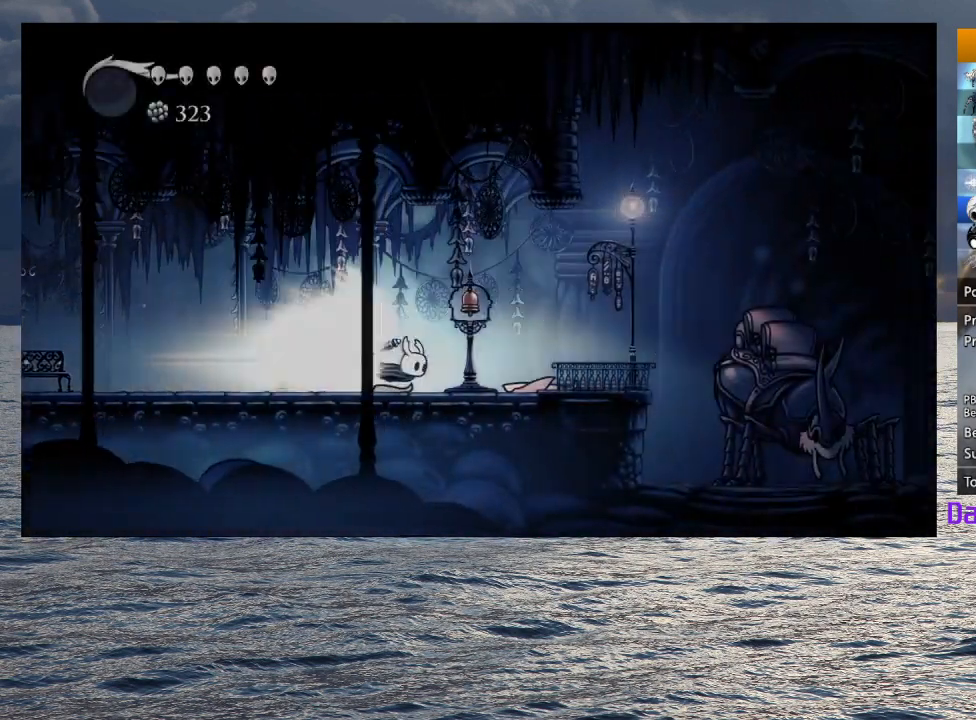
{"buttons": [], "left_stick": "right", "right_stick": "center", "events": [[67, "L2", "down"], [250, "L2", "up"], [317, "left_stick", "right"]]}
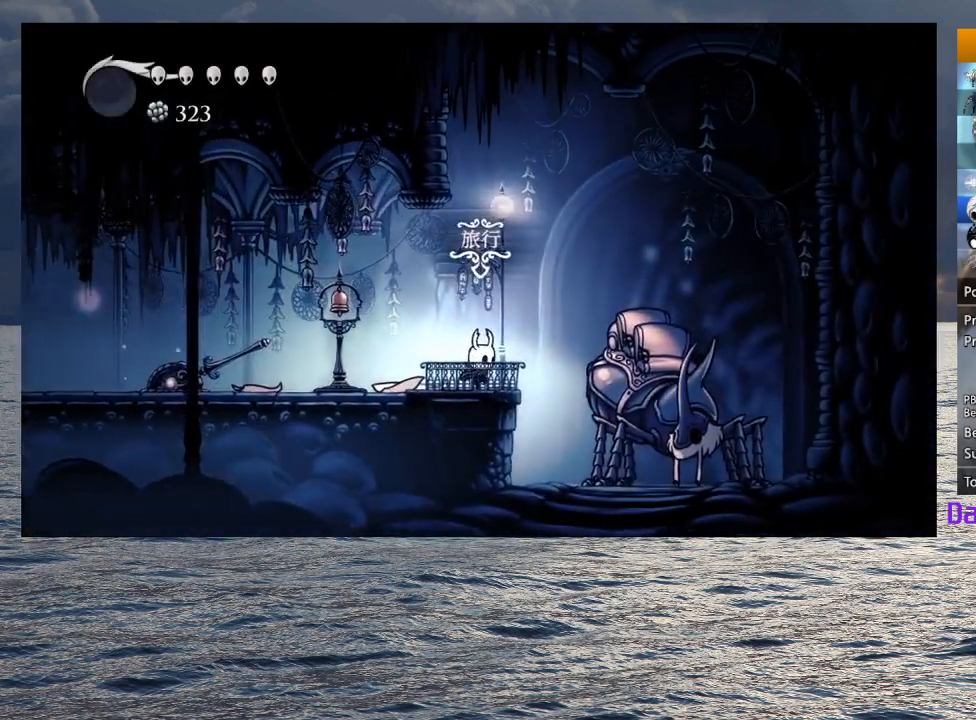
{"buttons": [], "left_stick": "center", "right_stick": "center", "events": [[67, "left_stick", "center"], [150, "left_stick", "up"], [267, "left_stick", "center"]]}
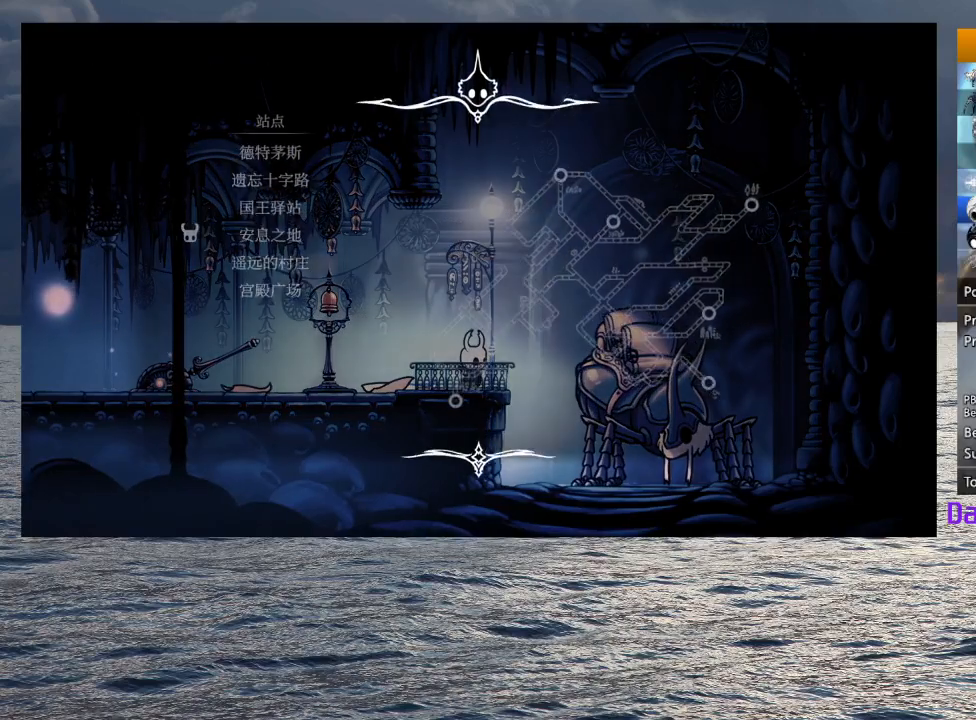
{"buttons": [], "left_stick": "center", "right_stick": "center", "events": [[233, "DPAD_DOWN", "down"], [300, "DPAD_DOWN", "up"], [367, "DPAD_DOWN", "down"], [417, "CROSS", "down"], [433, "DPAD_DOWN", "up"], [483, "CROSS", "up"]]}